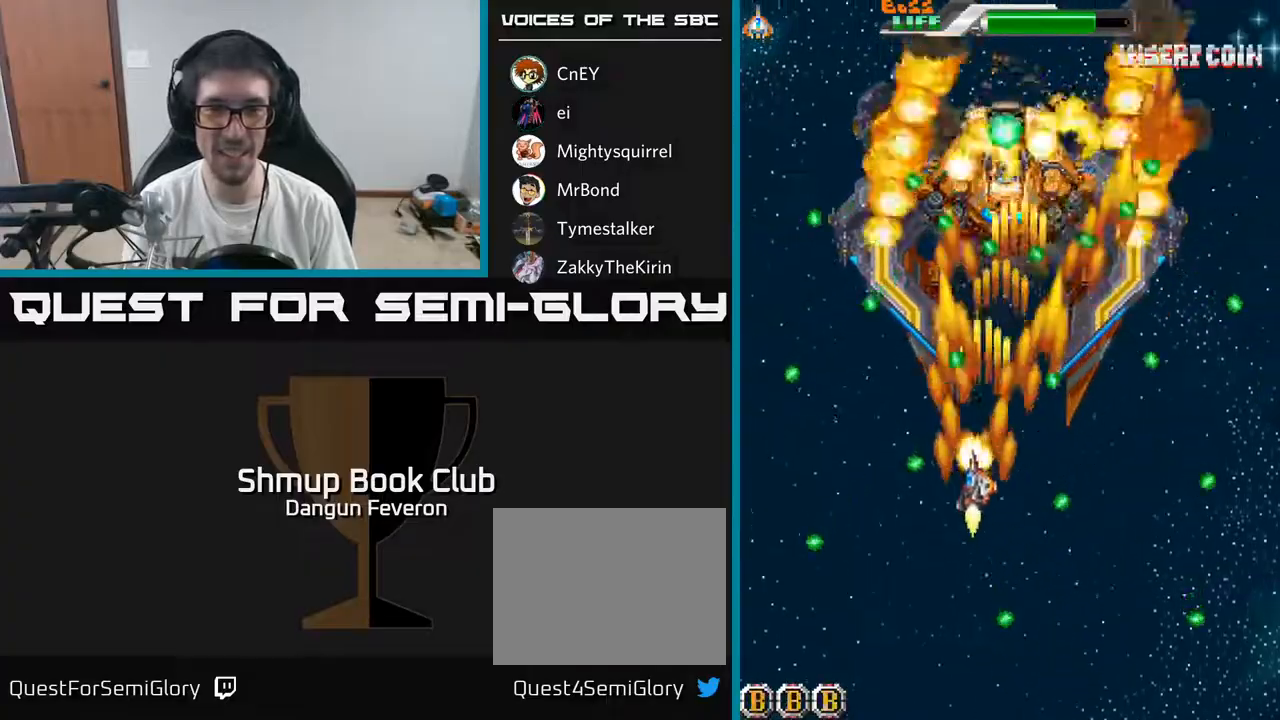
Gameplay with a controller (Xbox layout); each line is a JSON object with the inputs held at the frame after it. "events" lists button and stick changes between this image and that frame as [ms after this image, input, new state], when the widget could be followed in between.
{"buttons": ["A"], "left_stick": "center", "right_stick": "center", "events": [[67, "R2", "up"]]}
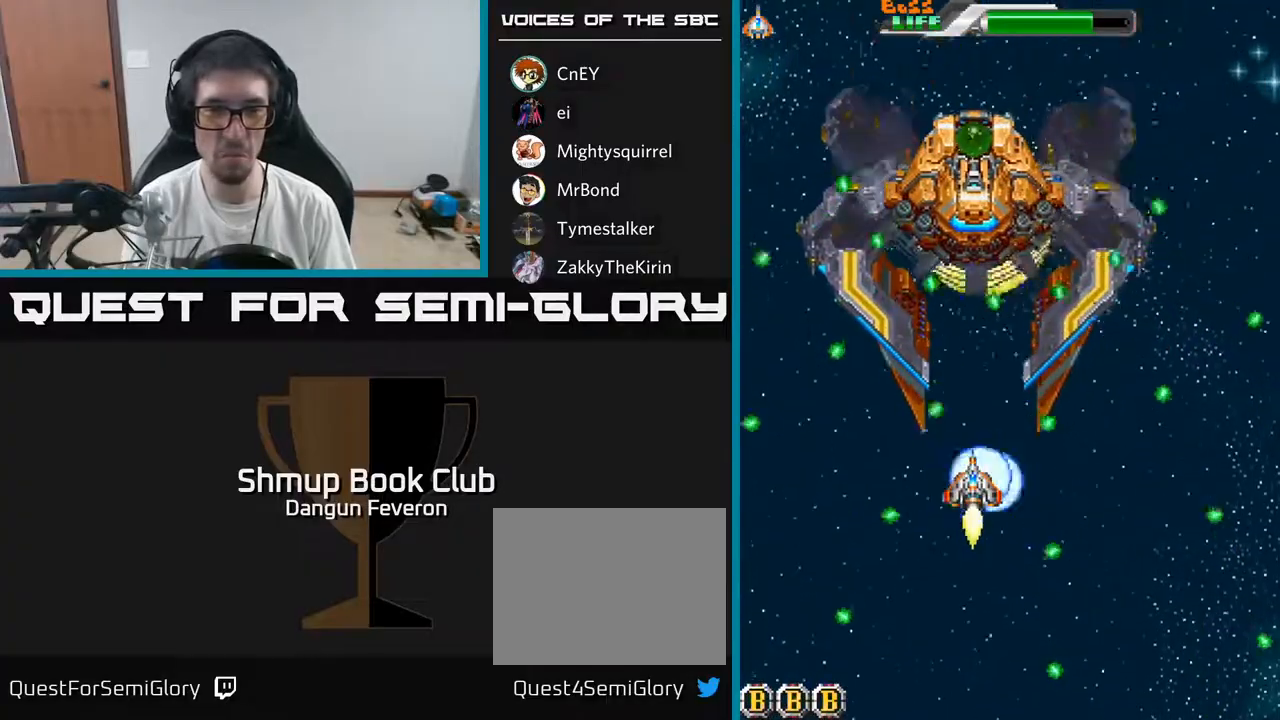
{"buttons": ["R2"], "left_stick": "center", "right_stick": "center", "events": [[300, "DPAD_DOWN", "down"], [383, "R2", "down"], [433, "A", "up"], [450, "DPAD_DOWN", "up"]]}
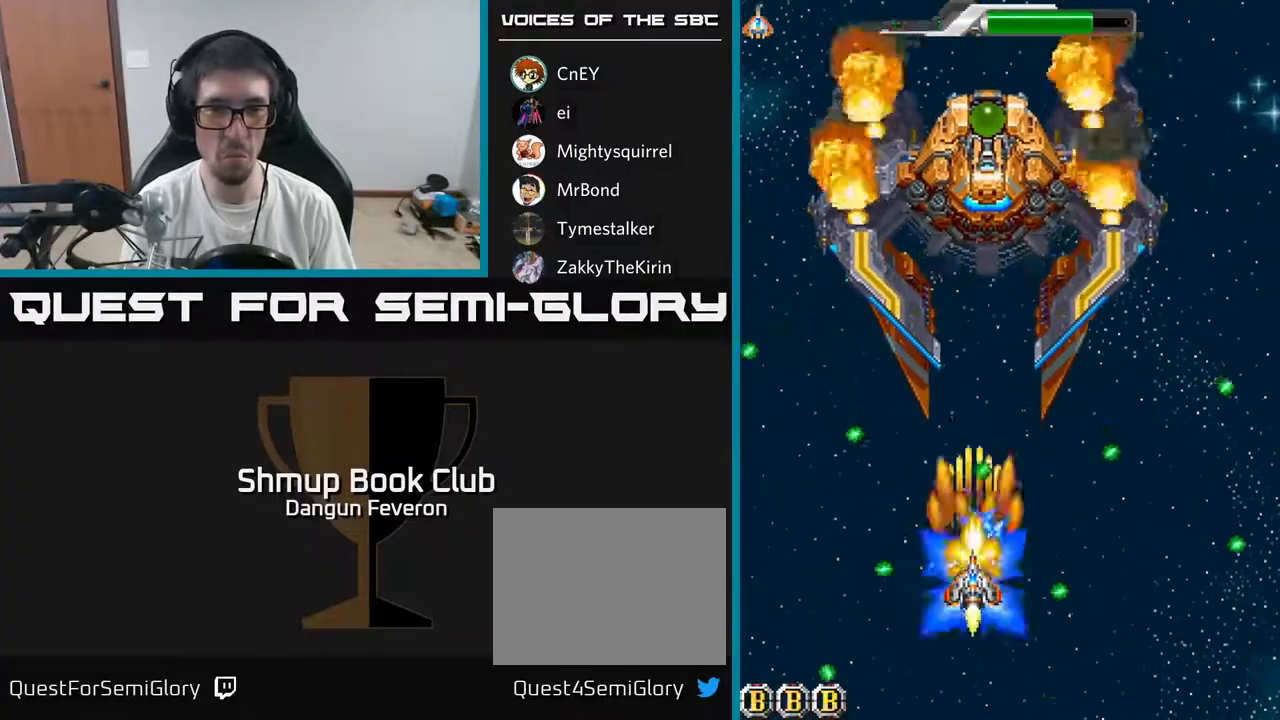
{"buttons": ["A"], "left_stick": "center", "right_stick": "center", "events": [[100, "DPAD_RIGHT", "down"], [150, "A", "down"], [233, "DPAD_RIGHT", "up"], [233, "DPAD_UP", "down"], [250, "R2", "up"], [417, "DPAD_UP", "up"]]}
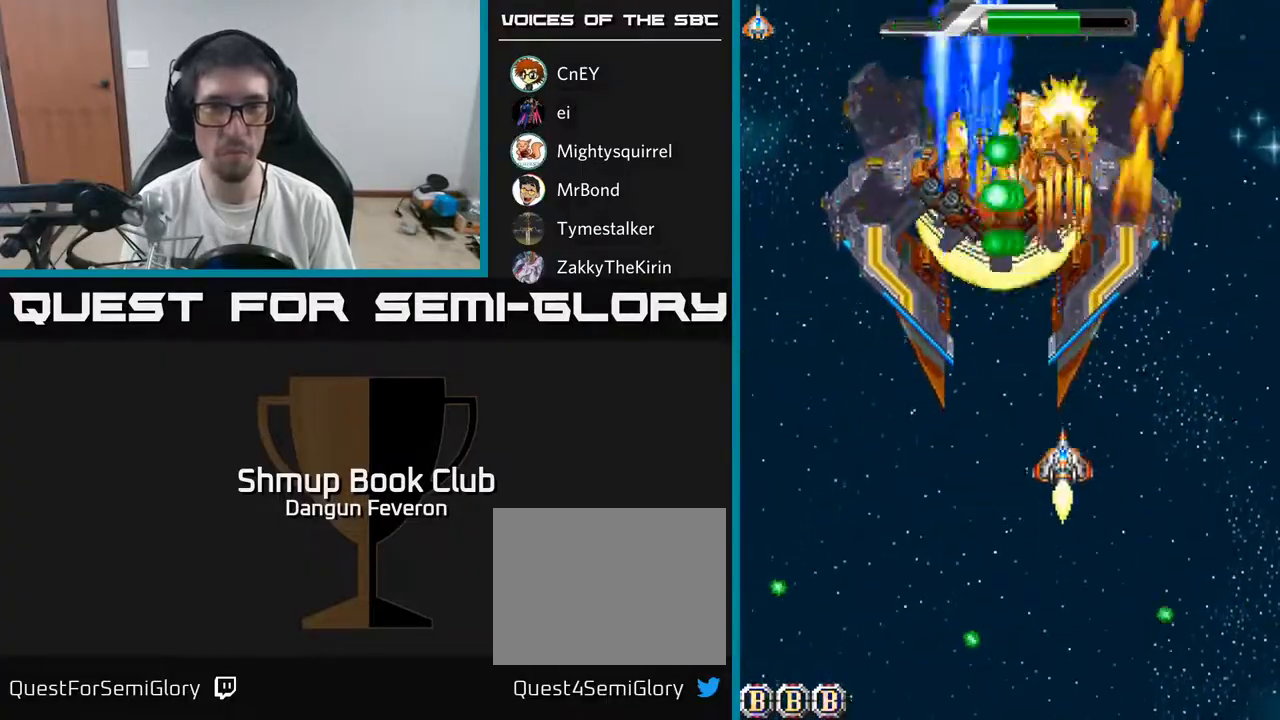
{"buttons": ["A", "DPAD_RIGHT"], "left_stick": "center", "right_stick": "center", "events": [[150, "DPAD_DOWN", "down"], [183, "DPAD_RIGHT", "down"], [433, "DPAD_DOWN", "up"]]}
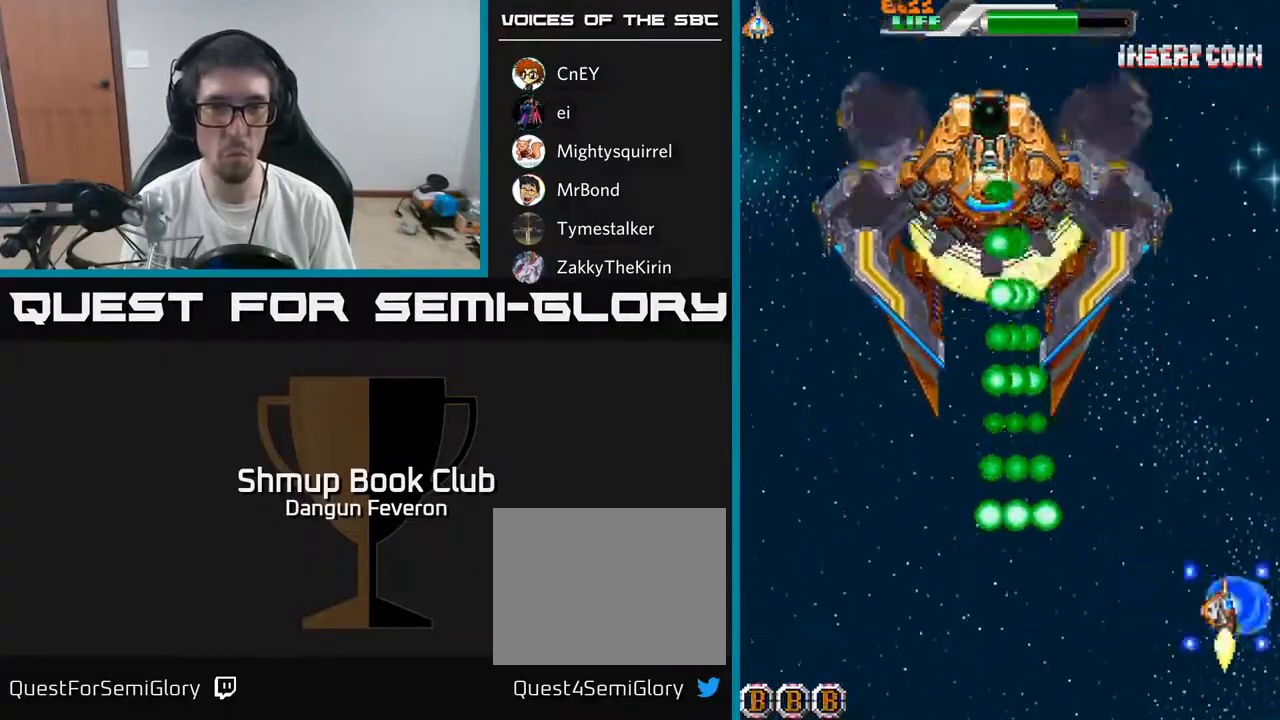
{"buttons": ["A", "DPAD_LEFT"], "left_stick": "center", "right_stick": "center", "events": [[17, "DPAD_RIGHT", "up"], [17, "DPAD_UP", "down"], [317, "DPAD_LEFT", "down"], [383, "DPAD_UP", "up"]]}
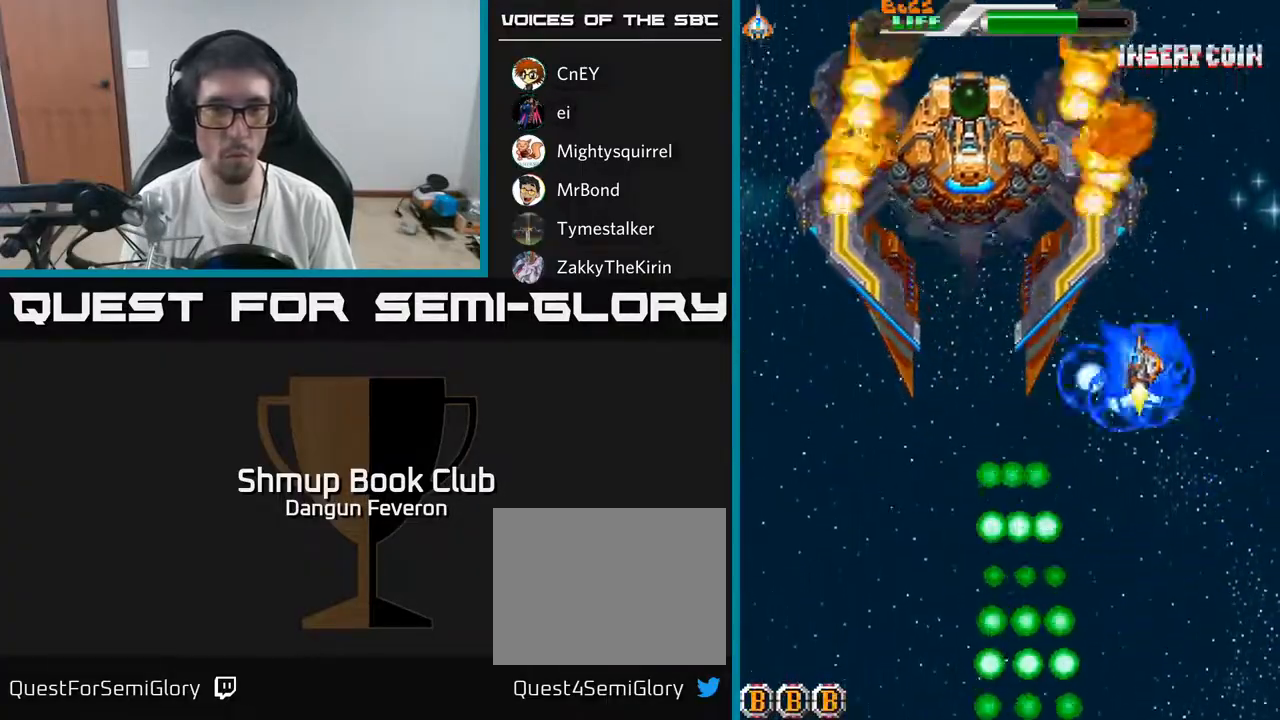
{"buttons": ["R2", "DPAD_DOWN"], "left_stick": "center", "right_stick": "center", "events": [[183, "R2", "down"], [200, "A", "up"], [200, "DPAD_DOWN", "down"], [200, "DPAD_LEFT", "up"], [217, "DPAD_RIGHT", "down"], [333, "DPAD_RIGHT", "up"]]}
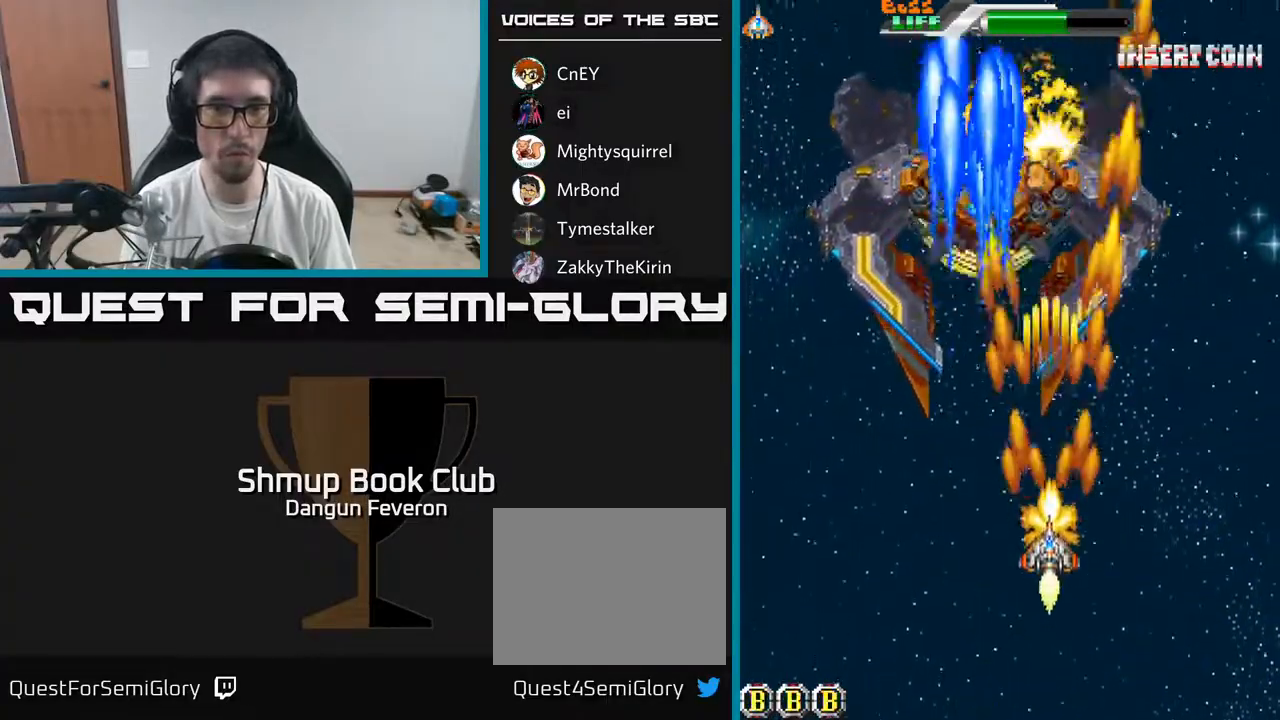
{"buttons": ["R2"], "left_stick": "center", "right_stick": "center", "events": [[100, "DPAD_DOWN", "up"], [117, "DPAD_UP", "down"], [350, "DPAD_UP", "up"]]}
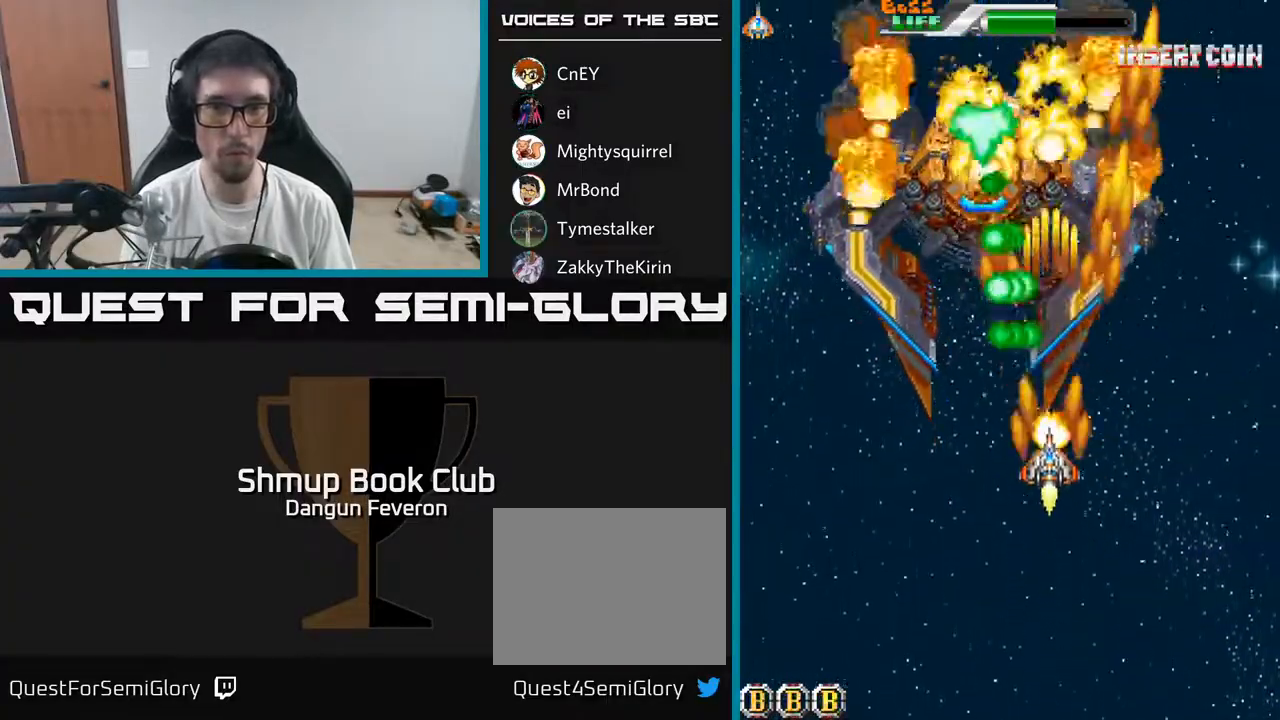
{"buttons": ["A", "R2", "DPAD_UP", "DPAD_RIGHT"], "left_stick": "center", "right_stick": "center", "events": [[17, "DPAD_DOWN", "down"], [400, "DPAD_RIGHT", "down"], [433, "DPAD_DOWN", "up"], [450, "A", "down"], [450, "DPAD_UP", "down"]]}
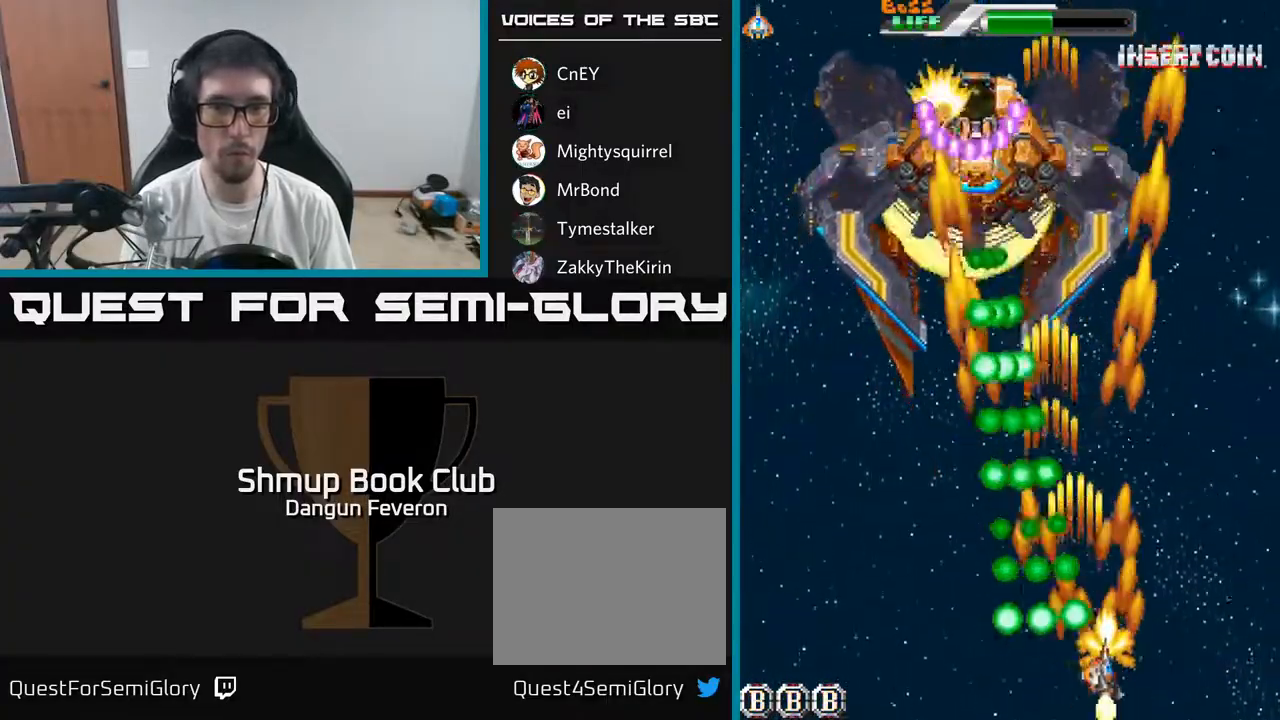
{"buttons": ["A", "DPAD_DOWN"], "left_stick": "center", "right_stick": "center", "events": [[50, "R2", "up"], [150, "DPAD_RIGHT", "up"], [350, "DPAD_UP", "up"], [383, "DPAD_DOWN", "down"]]}
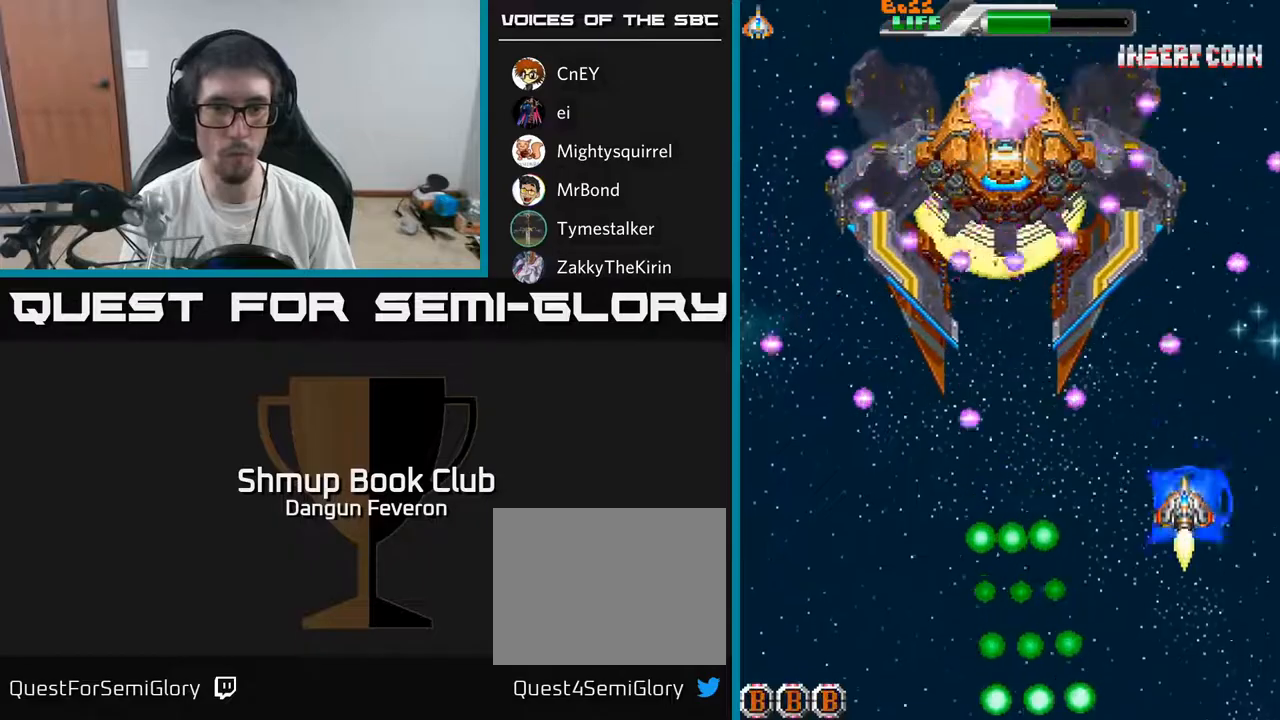
{"buttons": ["A", "DPAD_DOWN"], "left_stick": "center", "right_stick": "center", "events": [[67, "DPAD_LEFT", "down"], [100, "DPAD_DOWN", "up"], [217, "DPAD_UP", "down"], [233, "DPAD_LEFT", "up"], [283, "R2", "down"], [317, "A", "up"], [333, "DPAD_UP", "up"], [400, "DPAD_DOWN", "down"], [433, "A", "down"], [467, "R2", "up"]]}
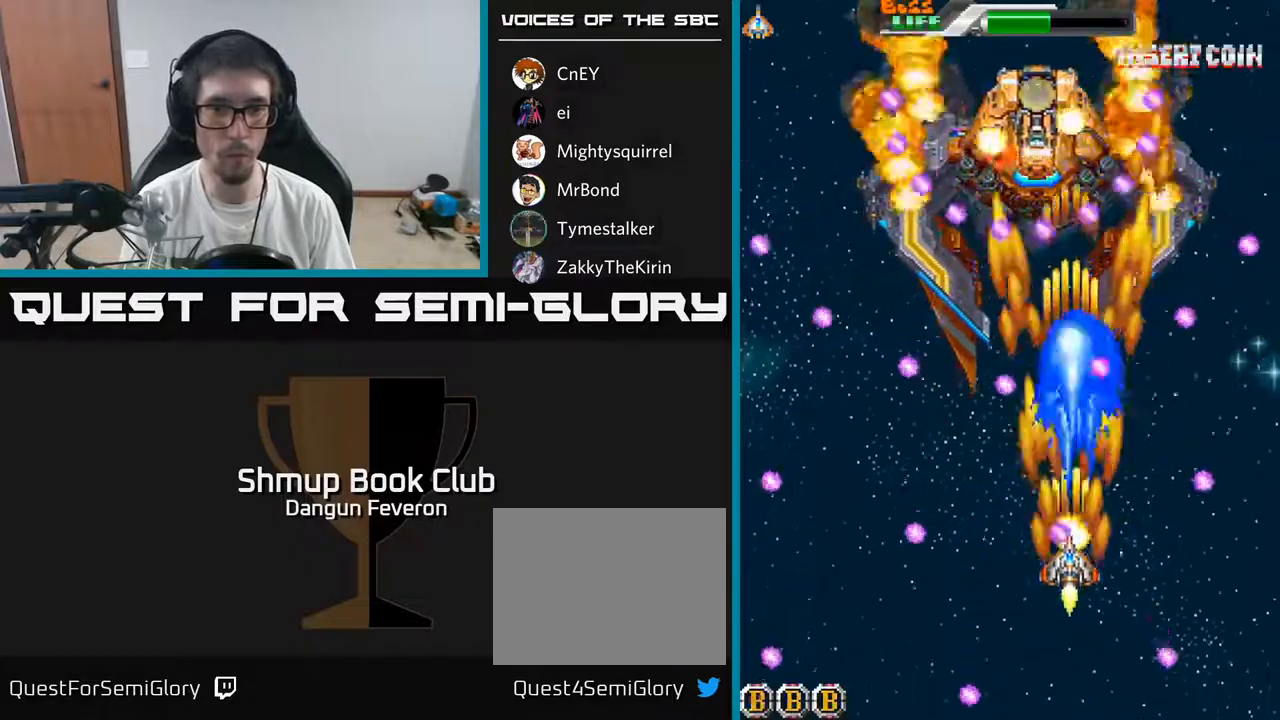
{"buttons": ["A"], "left_stick": "center", "right_stick": "center", "events": [[67, "DPAD_LEFT", "down"], [117, "DPAD_DOWN", "up"], [217, "DPAD_LEFT", "up"], [300, "DPAD_RIGHT", "down"], [350, "DPAD_DOWN", "down"], [417, "DPAD_DOWN", "up"], [483, "DPAD_RIGHT", "up"]]}
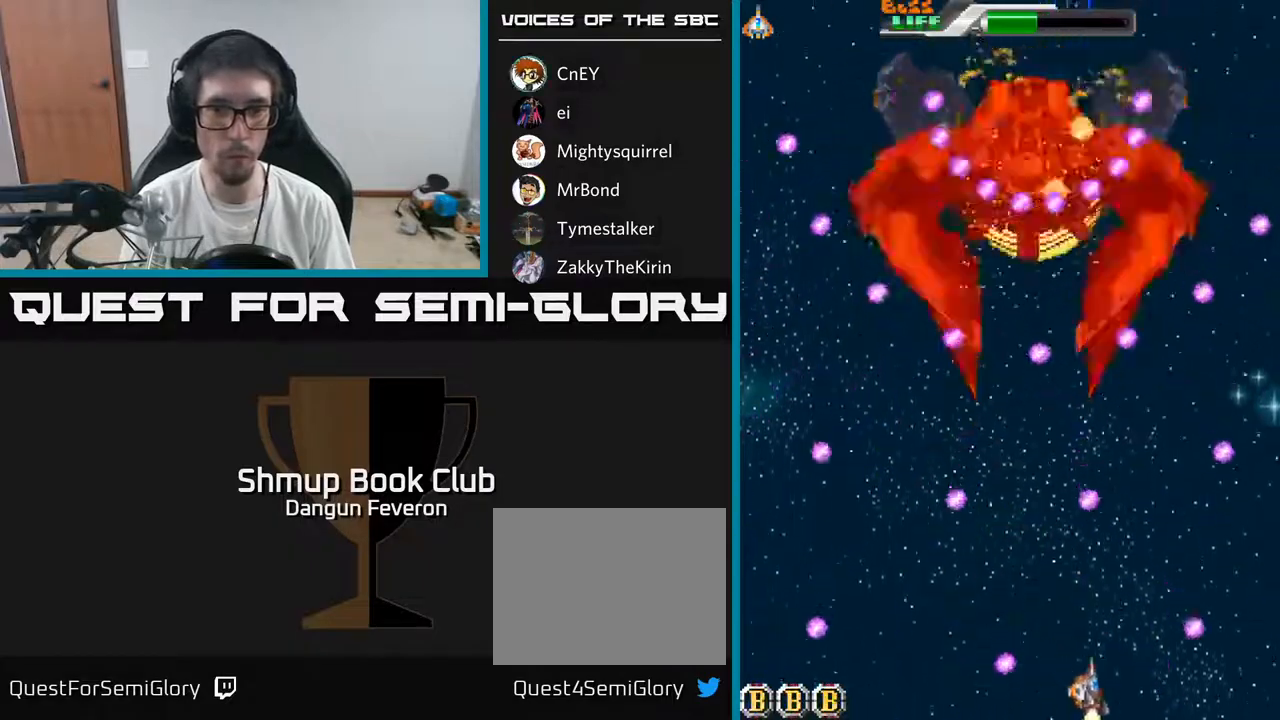
{"buttons": ["A", "DPAD_LEFT"], "left_stick": "center", "right_stick": "center", "events": [[200, "DPAD_LEFT", "down"], [317, "DPAD_LEFT", "up"], [483, "DPAD_LEFT", "down"]]}
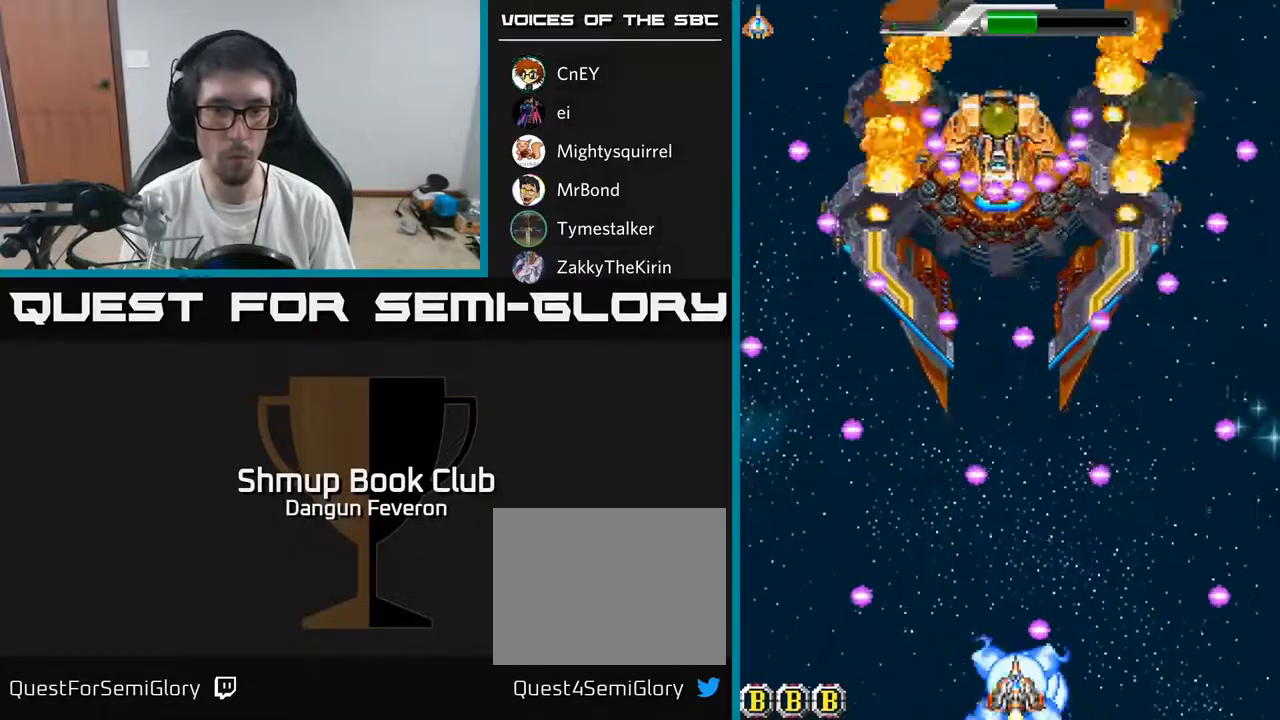
{"buttons": ["A", "DPAD_LEFT"], "left_stick": "center", "right_stick": "center", "events": [[67, "DPAD_LEFT", "up"], [67, "R2", "down"], [100, "A", "up"], [217, "DPAD_RIGHT", "down"], [283, "A", "down"], [317, "DPAD_RIGHT", "up"], [350, "R2", "up"], [450, "DPAD_LEFT", "down"]]}
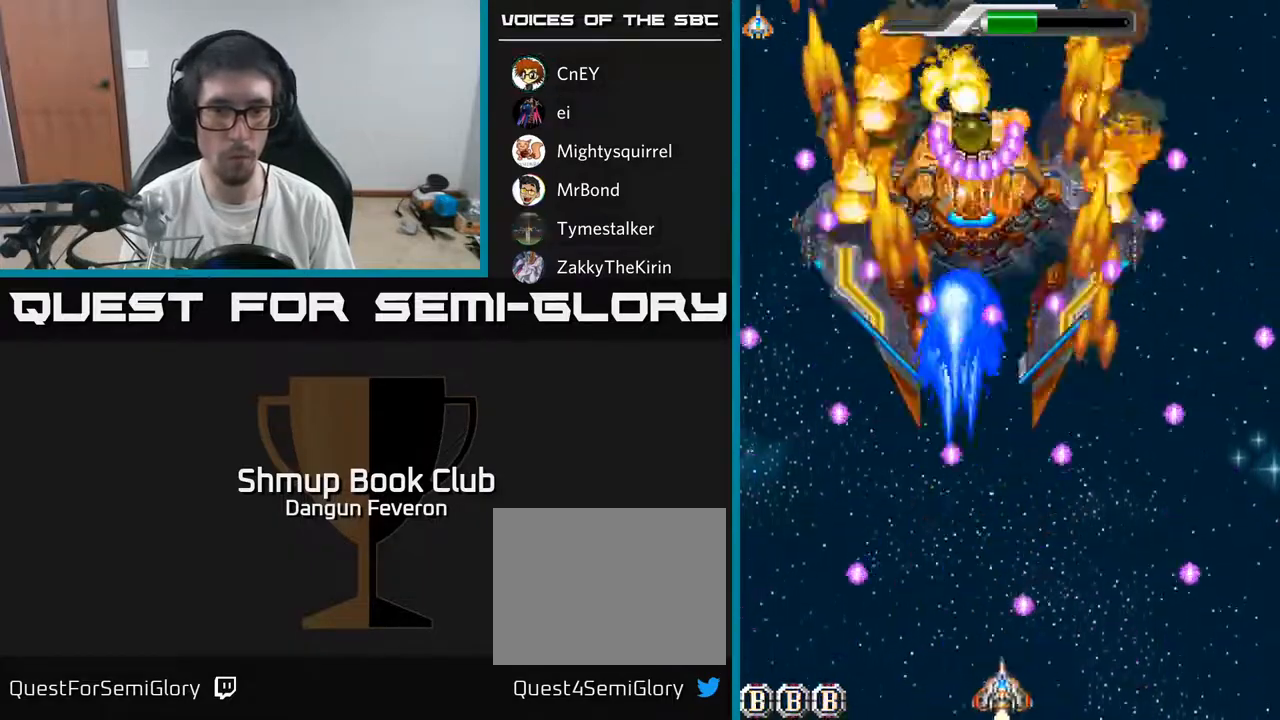
{"buttons": ["A"], "left_stick": "center", "right_stick": "center", "events": [[67, "DPAD_LEFT", "up"], [217, "DPAD_RIGHT", "down"], [333, "DPAD_RIGHT", "up"]]}
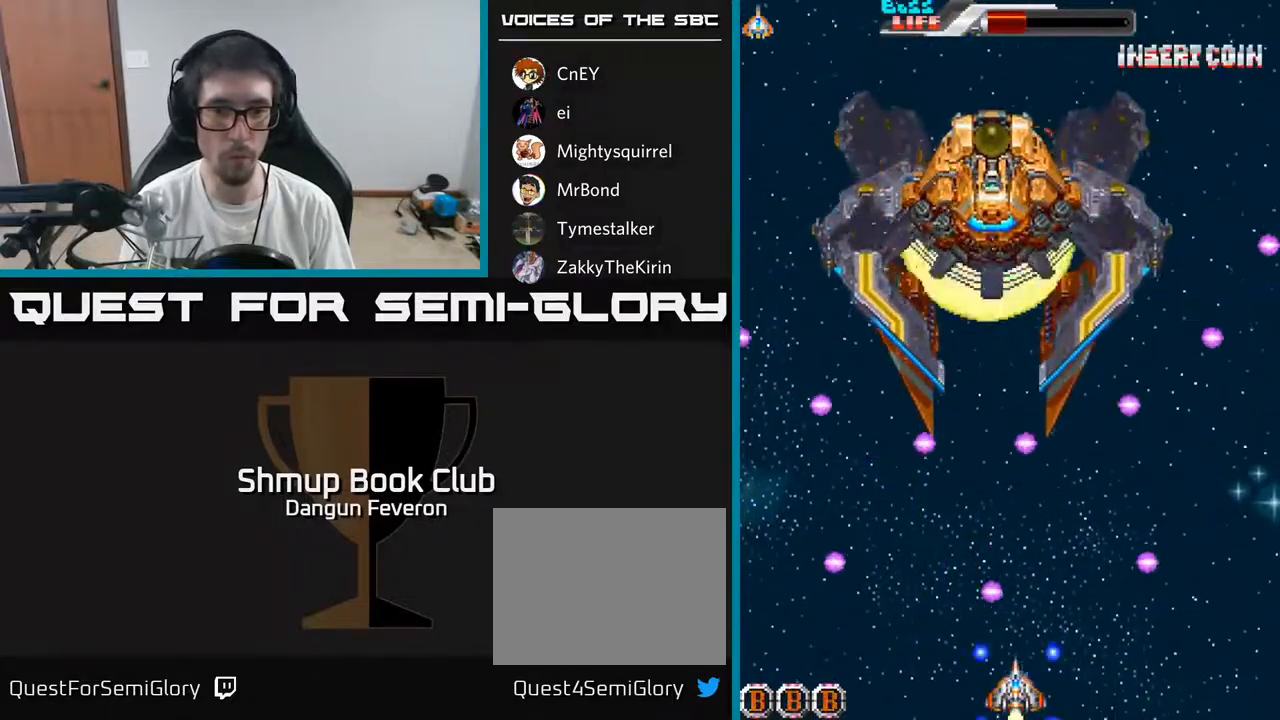
{"buttons": ["A", "R2", "DPAD_UP"], "left_stick": "center", "right_stick": "center", "events": [[67, "DPAD_RIGHT", "down"], [150, "DPAD_RIGHT", "up"], [283, "DPAD_LEFT", "down"], [367, "DPAD_UP", "down"], [417, "DPAD_LEFT", "up"], [450, "R2", "down"]]}
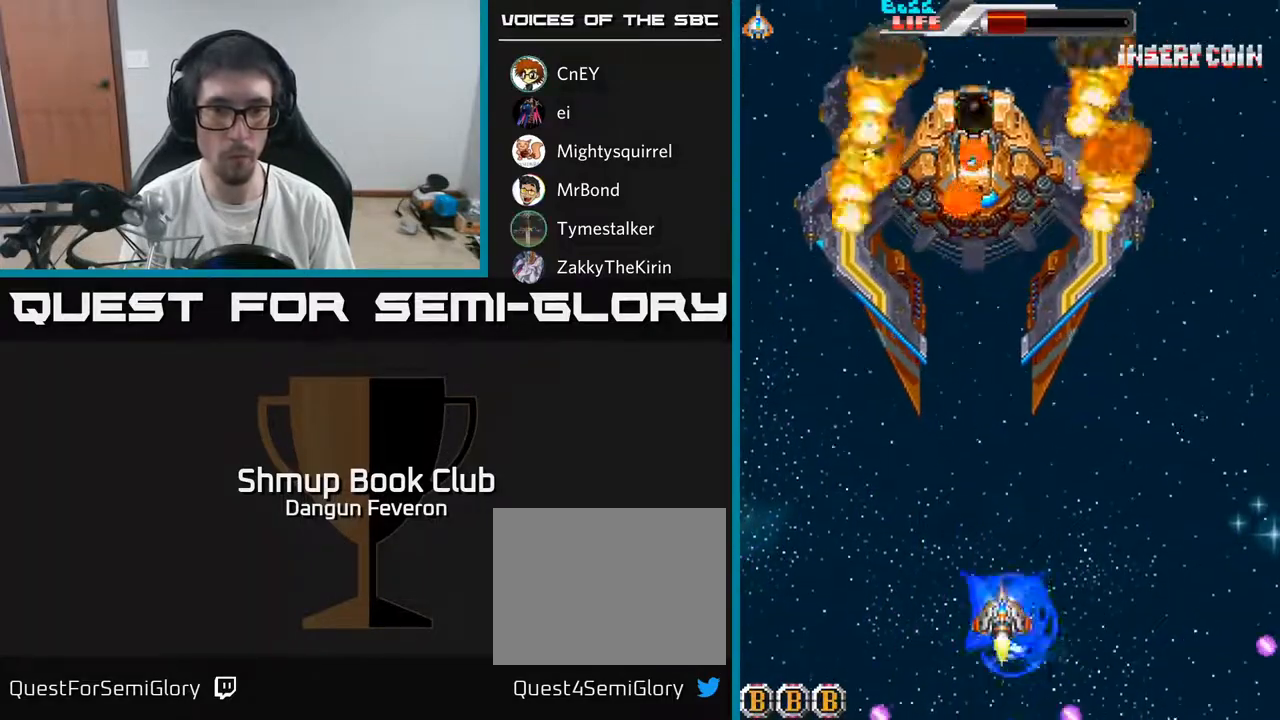
{"buttons": ["R2", "DPAD_DOWN"], "left_stick": "center", "right_stick": "center", "events": [[50, "A", "up"], [200, "DPAD_LEFT", "down"], [300, "DPAD_LEFT", "up"], [300, "DPAD_UP", "up"], [333, "DPAD_RIGHT", "down"], [383, "DPAD_RIGHT", "up"], [467, "DPAD_DOWN", "down"]]}
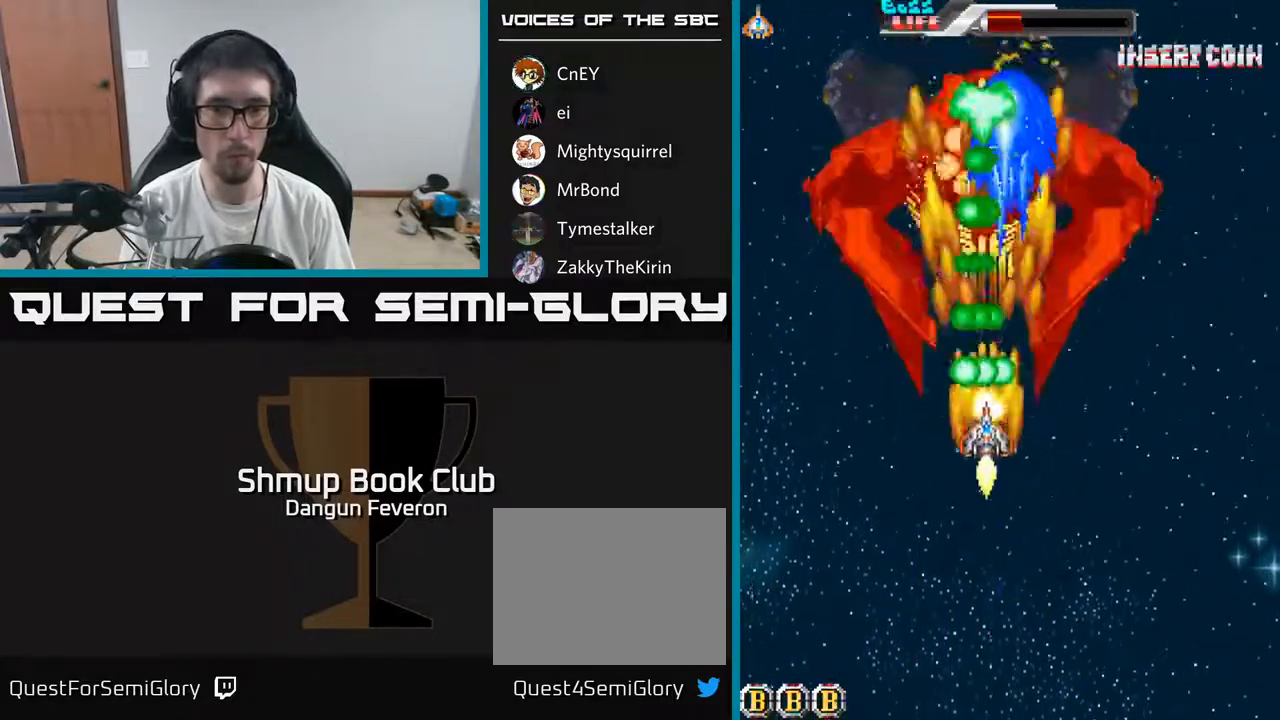
{"buttons": ["R2", "DPAD_UP"], "left_stick": "center", "right_stick": "center", "events": [[267, "DPAD_RIGHT", "down"], [367, "DPAD_DOWN", "up"], [483, "DPAD_RIGHT", "up"], [483, "DPAD_UP", "down"]]}
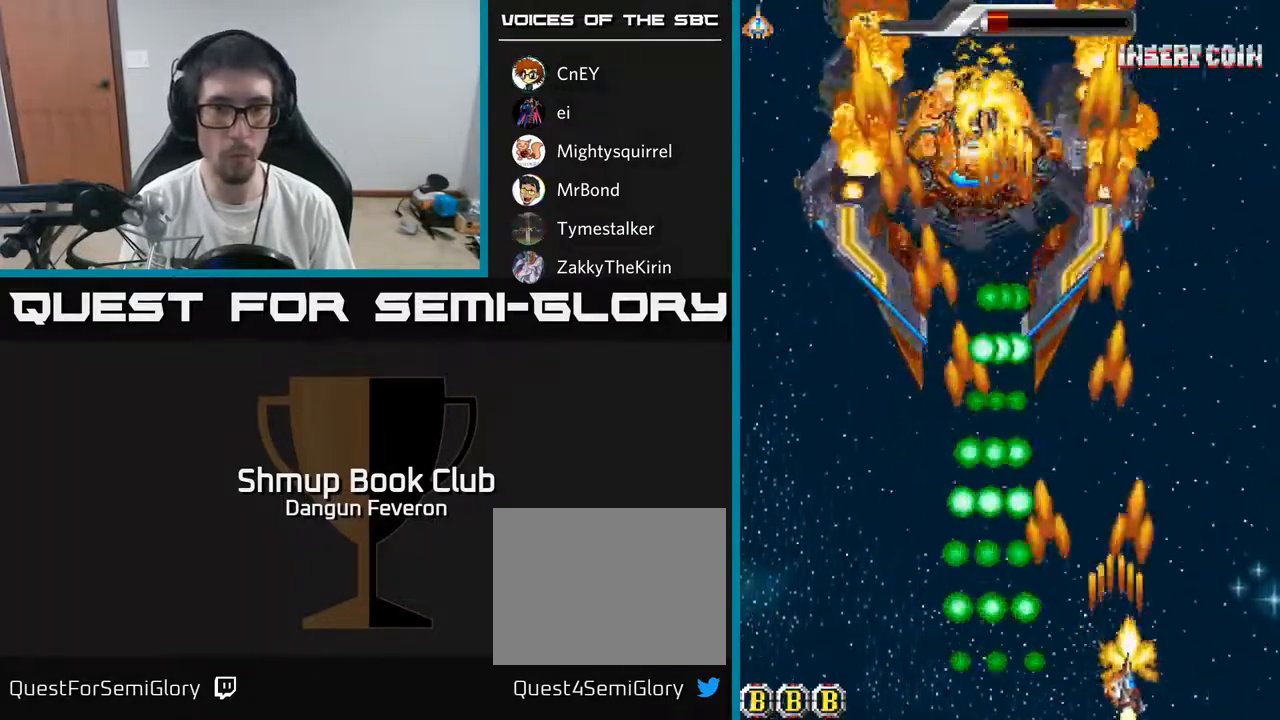
{"buttons": ["A", "DPAD_DOWN", "DPAD_RIGHT"], "left_stick": "center", "right_stick": "center", "events": [[83, "A", "down"], [250, "R2", "up"], [433, "DPAD_UP", "up"], [450, "DPAD_RIGHT", "down"], [483, "DPAD_DOWN", "down"]]}
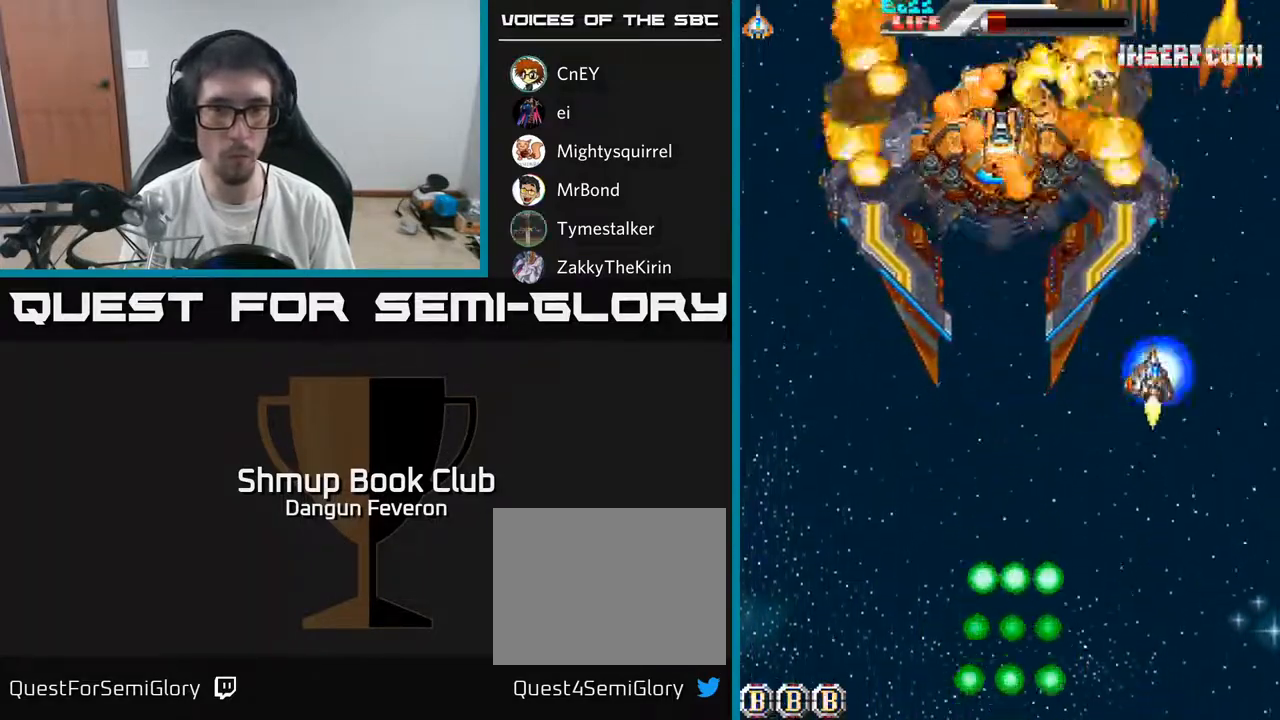
{"buttons": ["A", "R2", "DPAD_UP"], "left_stick": "center", "right_stick": "center", "events": [[133, "DPAD_RIGHT", "up"], [200, "DPAD_DOWN", "up"], [200, "DPAD_LEFT", "down"], [300, "DPAD_UP", "down"], [500, "DPAD_LEFT", "up"], [500, "R2", "down"]]}
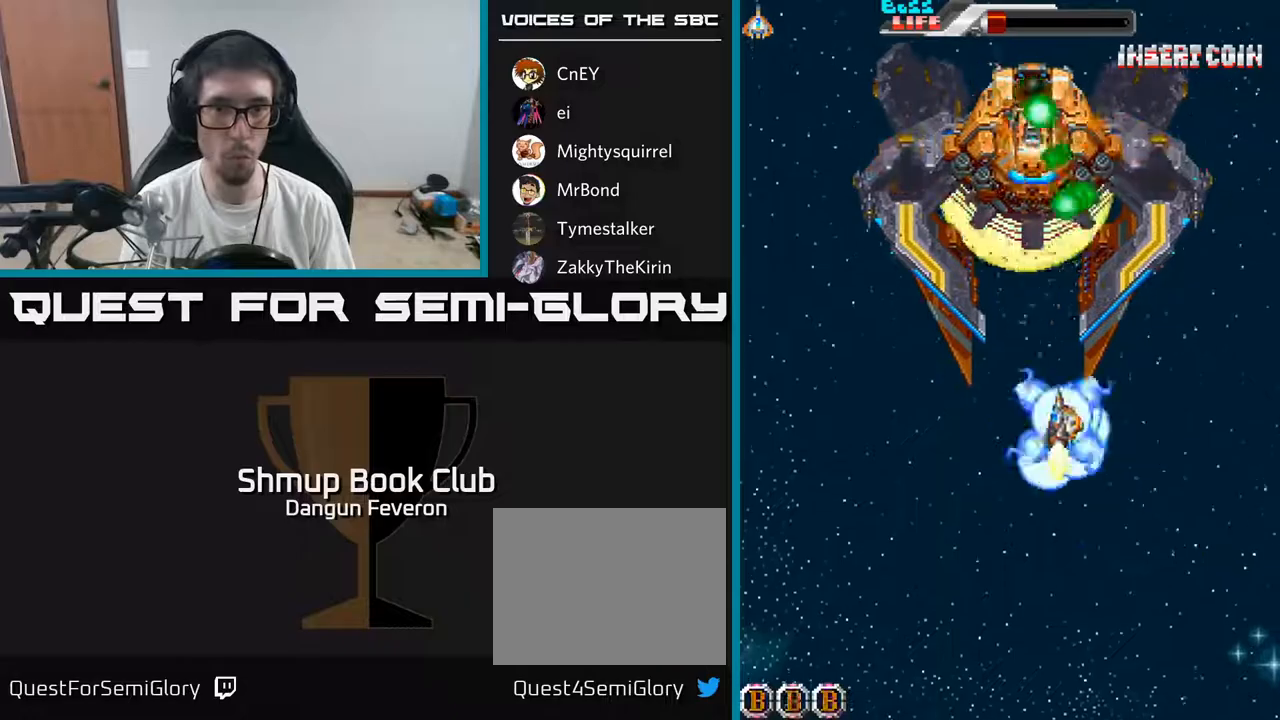
{"buttons": ["R2", "DPAD_DOWN"], "left_stick": "center", "right_stick": "center", "events": [[50, "A", "up"], [117, "DPAD_UP", "up"], [167, "DPAD_DOWN", "down"]]}
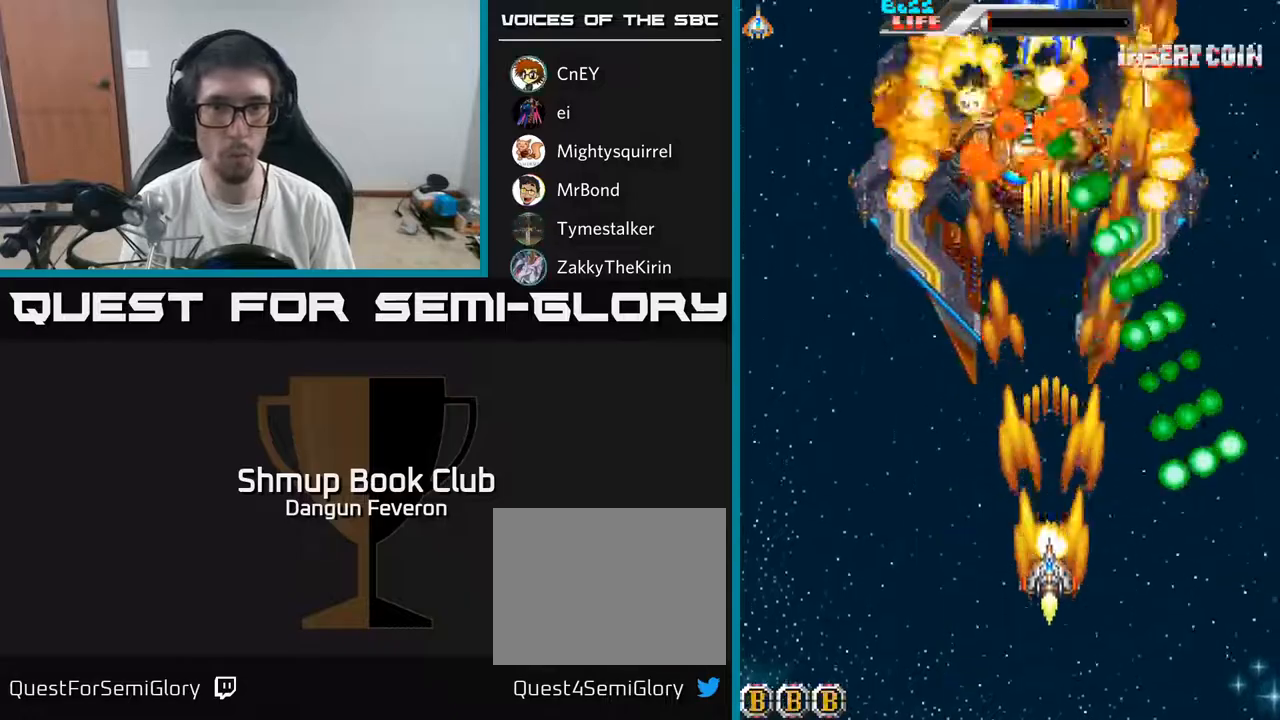
{"buttons": ["R2", "DPAD_UP", "DPAD_LEFT"], "left_stick": "center", "right_stick": "center", "events": [[133, "DPAD_DOWN", "up"], [183, "DPAD_UP", "down"], [483, "DPAD_LEFT", "down"]]}
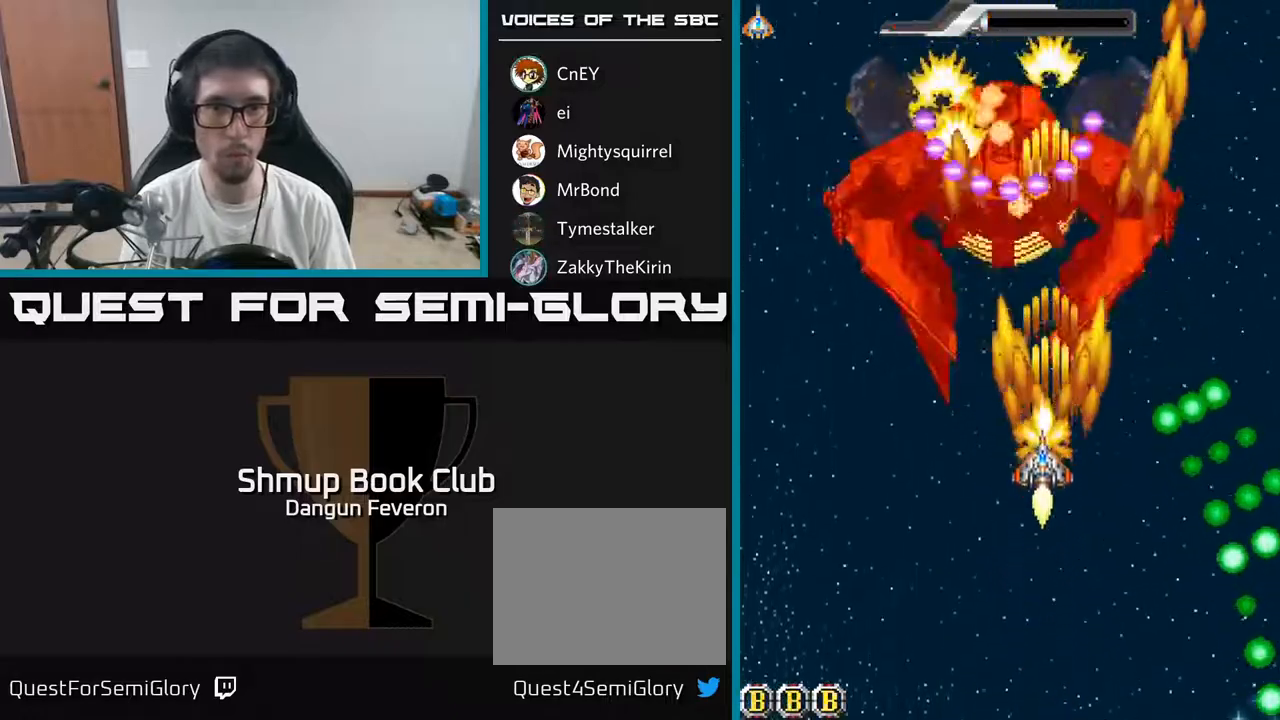
{"buttons": ["R2", "DPAD_UP"], "left_stick": "center", "right_stick": "center", "events": [[100, "DPAD_LEFT", "up"], [267, "DPAD_UP", "up"], [350, "DPAD_UP", "down"]]}
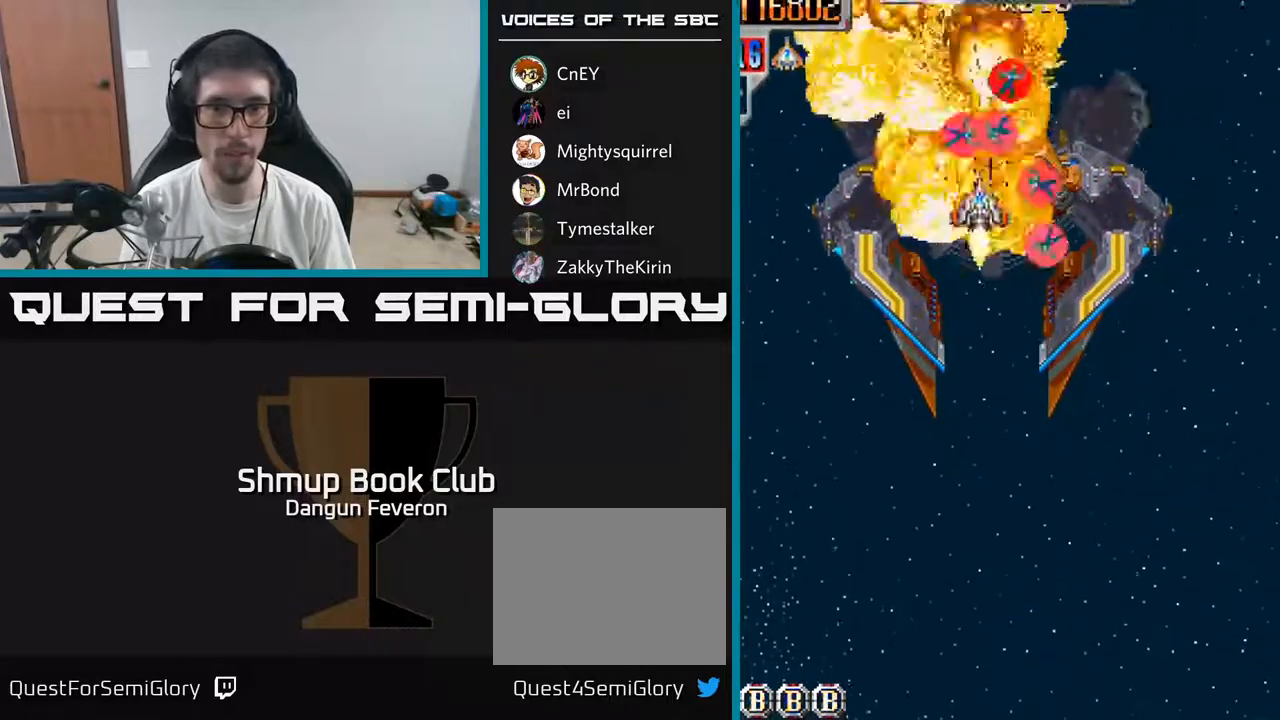
{"buttons": ["R2", "DPAD_UP", "DPAD_LEFT"], "left_stick": "center", "right_stick": "center", "events": [[50, "DPAD_UP", "up"], [67, "DPAD_RIGHT", "down"], [150, "DPAD_DOWN", "down"], [183, "DPAD_RIGHT", "up"], [433, "DPAD_DOWN", "up"], [433, "DPAD_LEFT", "down"], [450, "DPAD_UP", "down"]]}
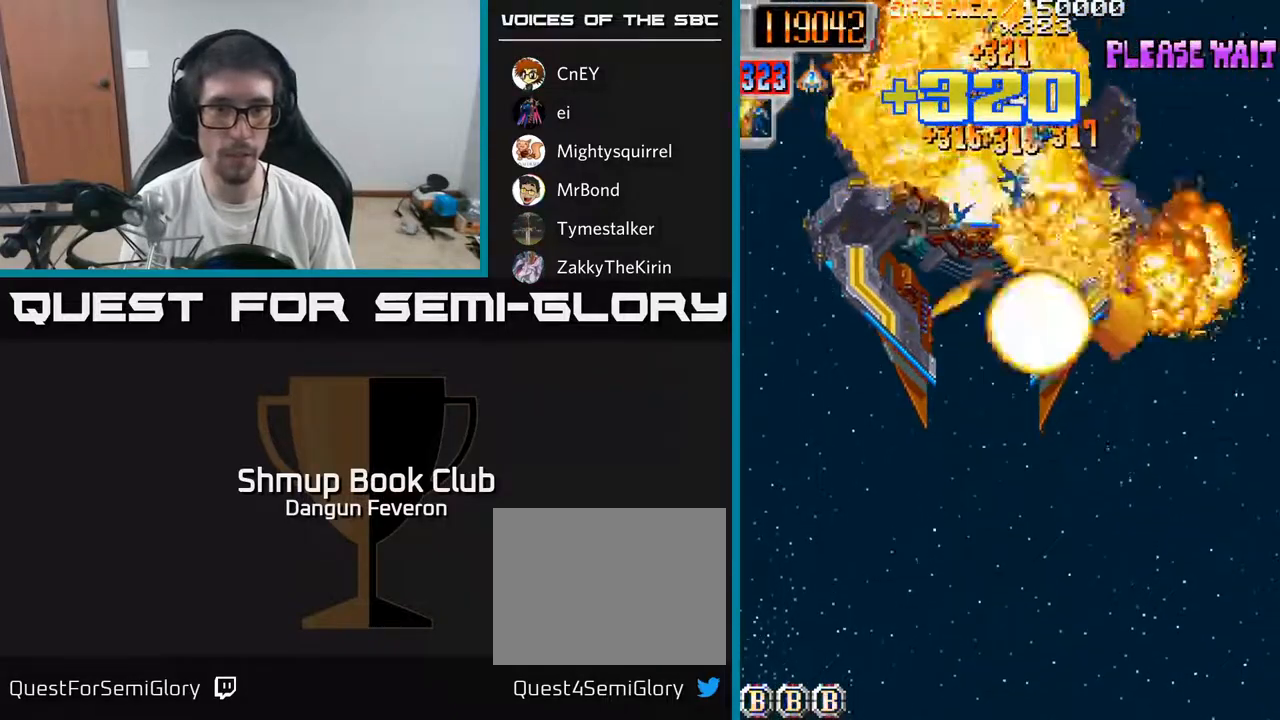
{"buttons": ["R2", "DPAD_LEFT"], "left_stick": "center", "right_stick": "center", "events": [[117, "DPAD_LEFT", "up"], [183, "DPAD_RIGHT", "down"], [183, "DPAD_UP", "up"], [333, "DPAD_DOWN", "down"], [333, "DPAD_RIGHT", "up"], [367, "DPAD_LEFT", "down"], [500, "DPAD_DOWN", "up"]]}
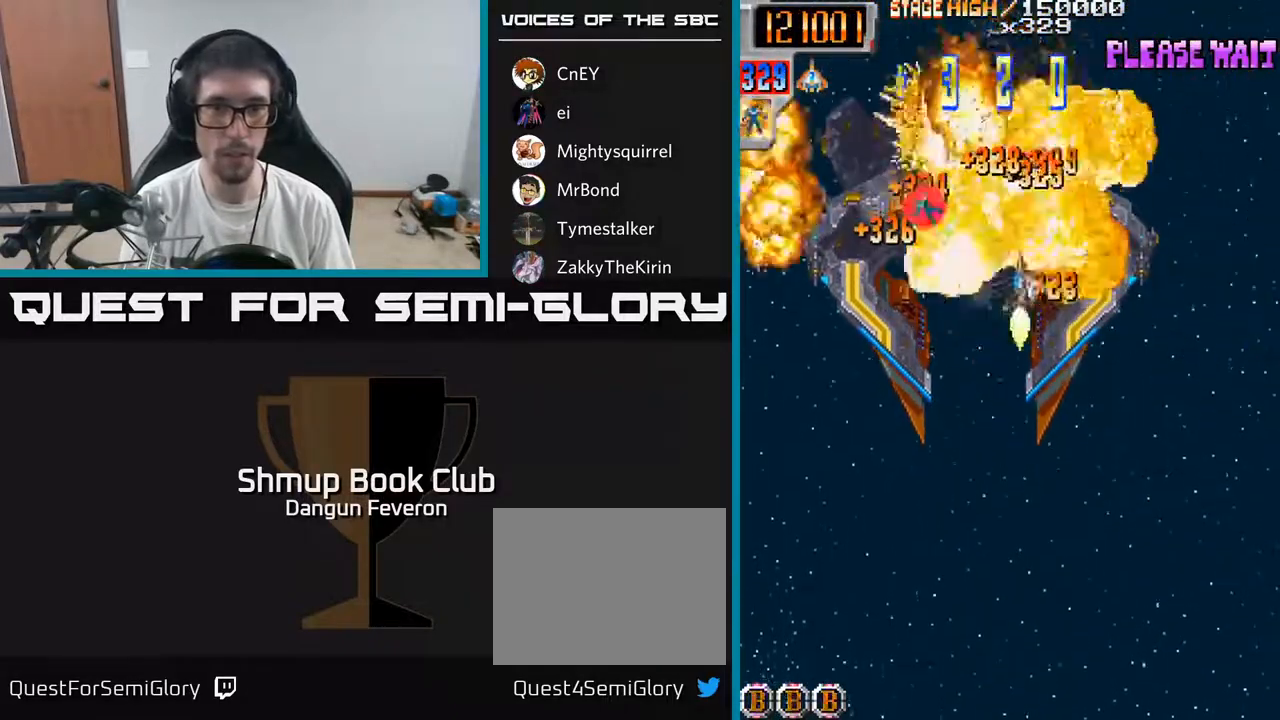
{"buttons": ["R2", "DPAD_LEFT"], "left_stick": "center", "right_stick": "center", "events": [[67, "DPAD_LEFT", "up"], [67, "DPAD_UP", "down"], [133, "DPAD_RIGHT", "down"], [233, "DPAD_UP", "up"], [317, "DPAD_RIGHT", "up"], [367, "DPAD_LEFT", "down"]]}
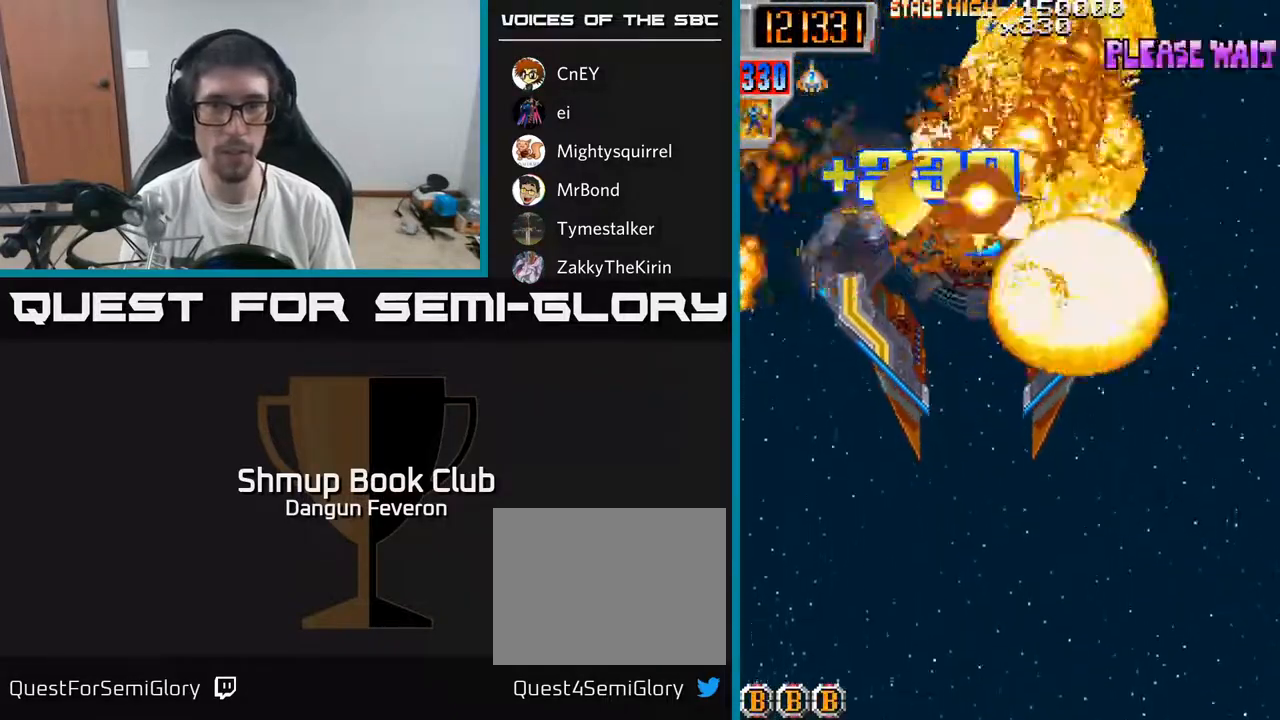
{"buttons": ["R2", "DPAD_RIGHT"], "left_stick": "center", "right_stick": "center", "events": [[67, "DPAD_UP", "down"], [83, "DPAD_LEFT", "up"], [100, "DPAD_UP", "up"], [117, "DPAD_RIGHT", "down"], [183, "DPAD_DOWN", "down"], [233, "DPAD_RIGHT", "up"], [450, "DPAD_RIGHT", "down"], [467, "DPAD_DOWN", "up"]]}
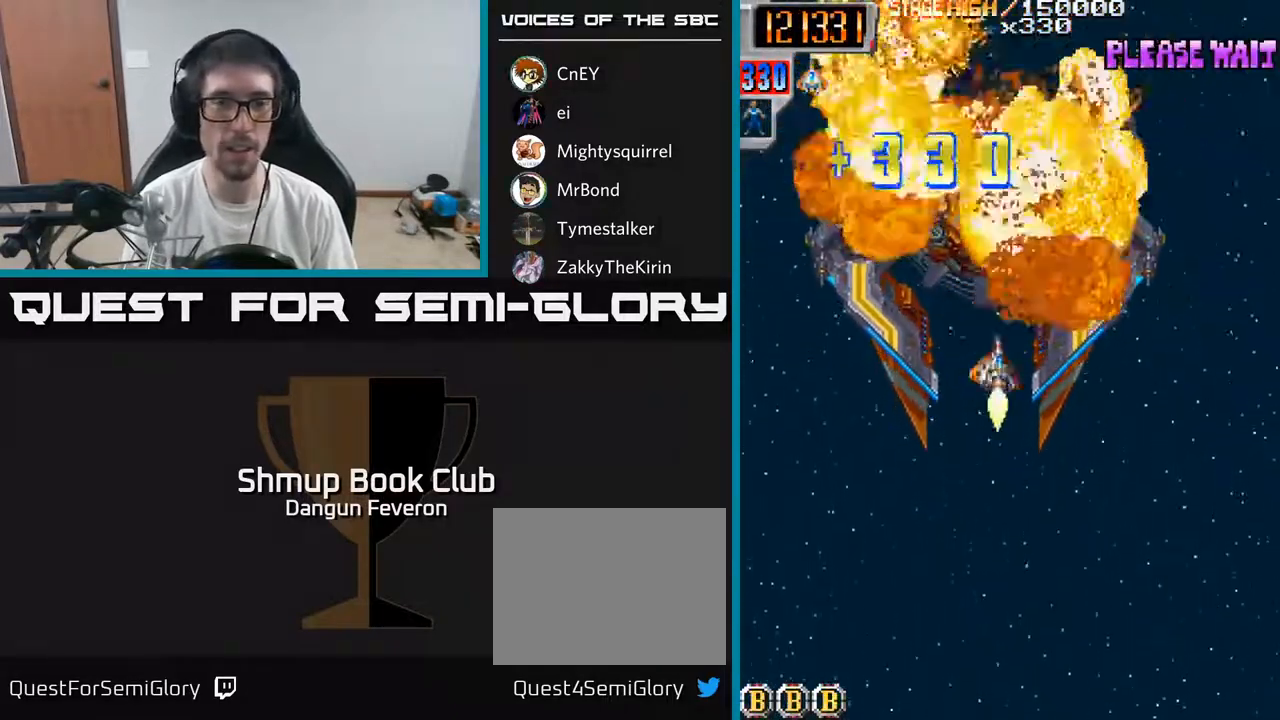
{"buttons": ["R2", "DPAD_UP"], "left_stick": "center", "right_stick": "center", "events": [[33, "DPAD_UP", "down"], [50, "DPAD_RIGHT", "up"]]}
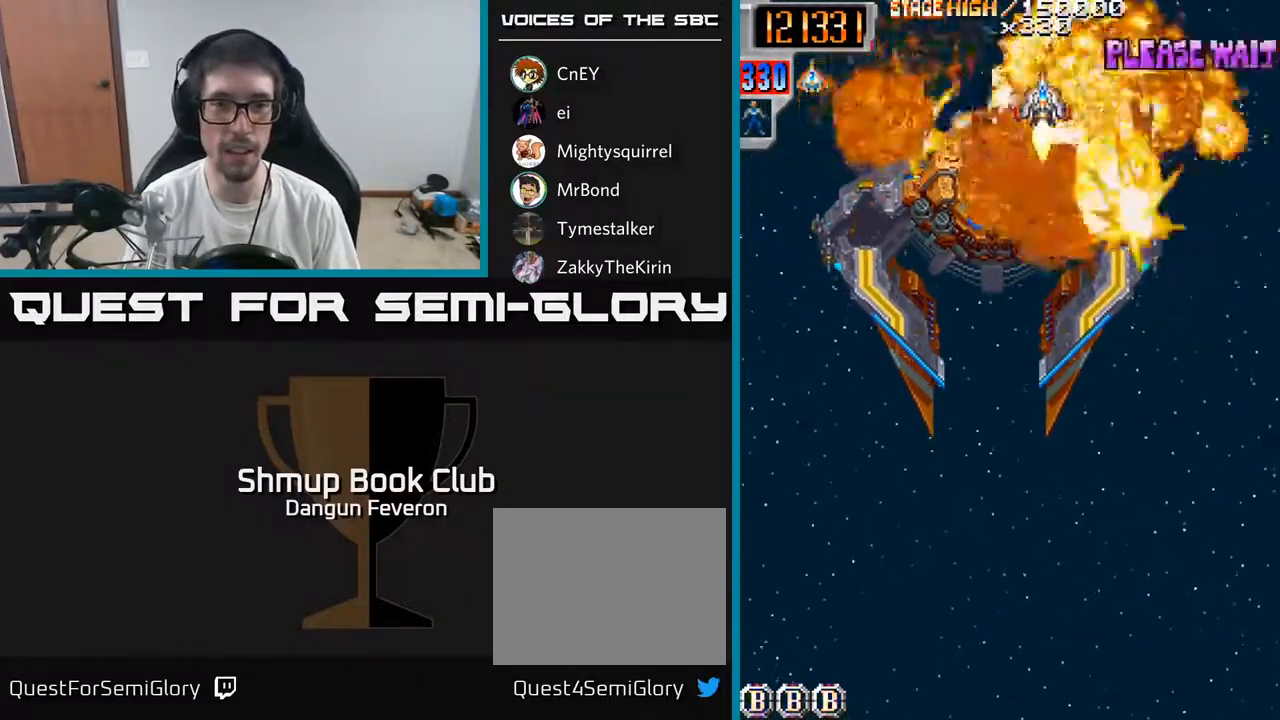
{"buttons": ["DPAD_UP"], "left_stick": "center", "right_stick": "center", "events": [[17, "DPAD_UP", "up"], [50, "R2", "up"], [100, "DPAD_DOWN", "down"], [317, "DPAD_DOWN", "up"], [317, "DPAD_RIGHT", "down"], [383, "DPAD_RIGHT", "up"], [400, "DPAD_UP", "down"]]}
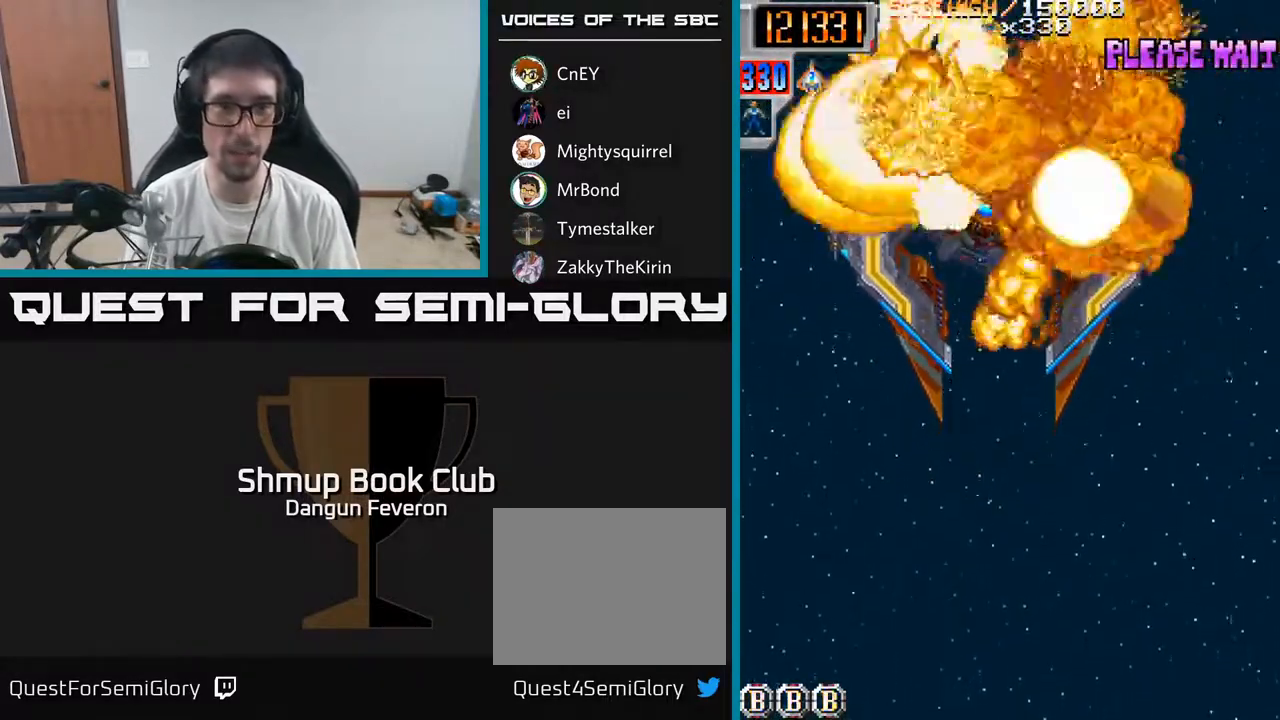
{"buttons": [], "left_stick": "center", "right_stick": "center", "events": [[17, "DPAD_UP", "up"], [117, "DPAD_DOWN", "down"], [183, "DPAD_DOWN", "up"]]}